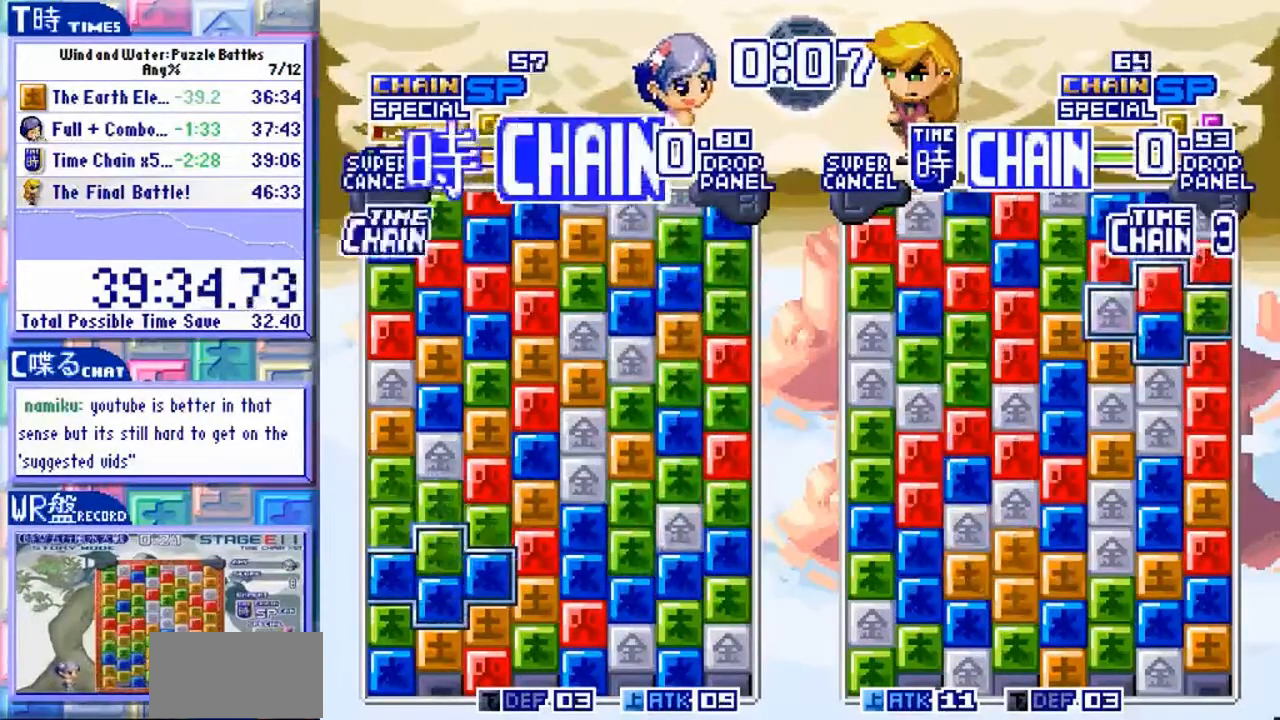
Gameplay with a controller (arcade stick); each line is a JSON object with the inputs held at the frame after it (dt_ms = milliseconds from this image to that frame). "events" lists button and stick changes between this image and that frame as [ms after this image, input, new state], when the widget could be followed in between. Not read: L3 R3.
{"dt_ms": 1000, "buttons": [], "left_stick": "center"}
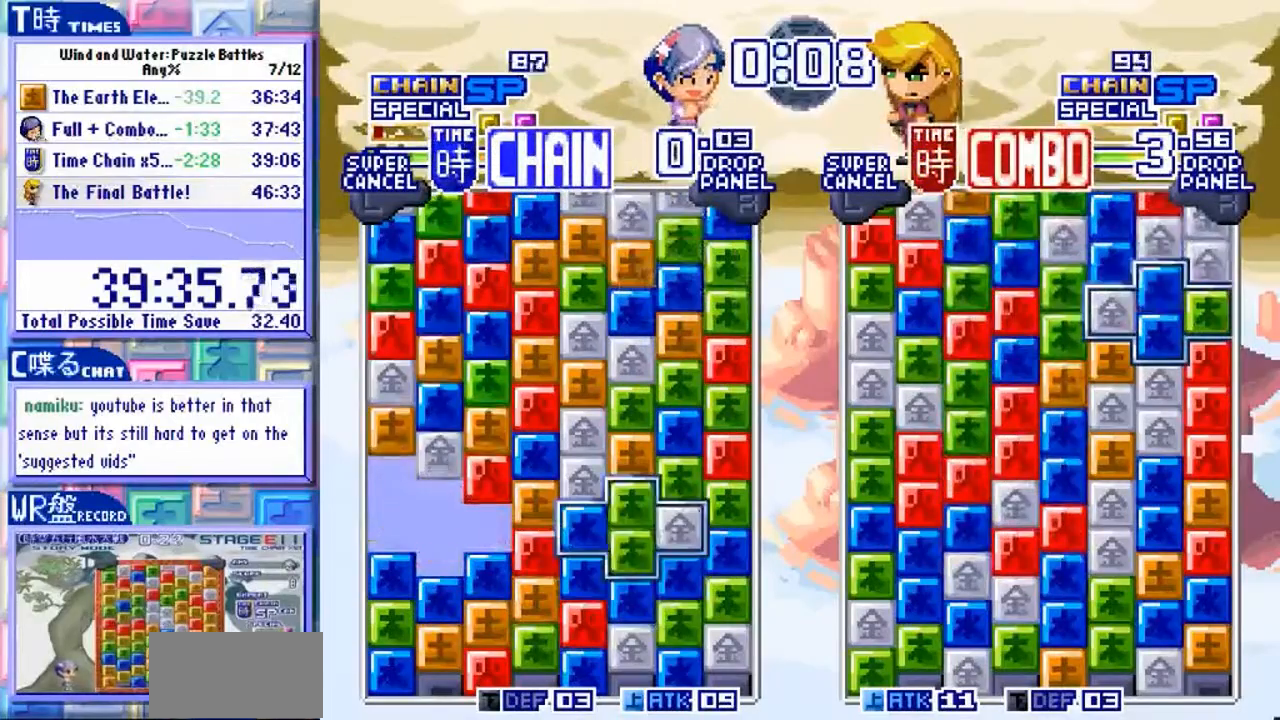
{"dt_ms": 1000, "buttons": [], "left_stick": "center"}
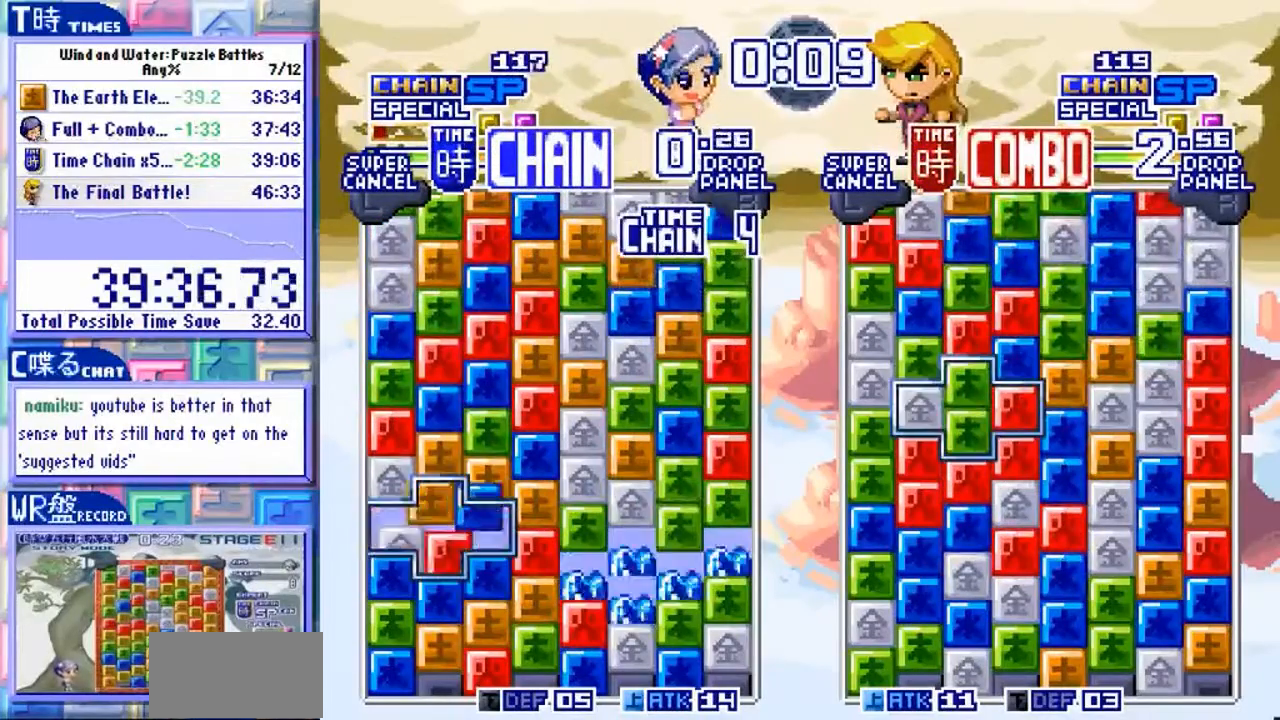
{"dt_ms": 1000, "buttons": [], "left_stick": "left"}
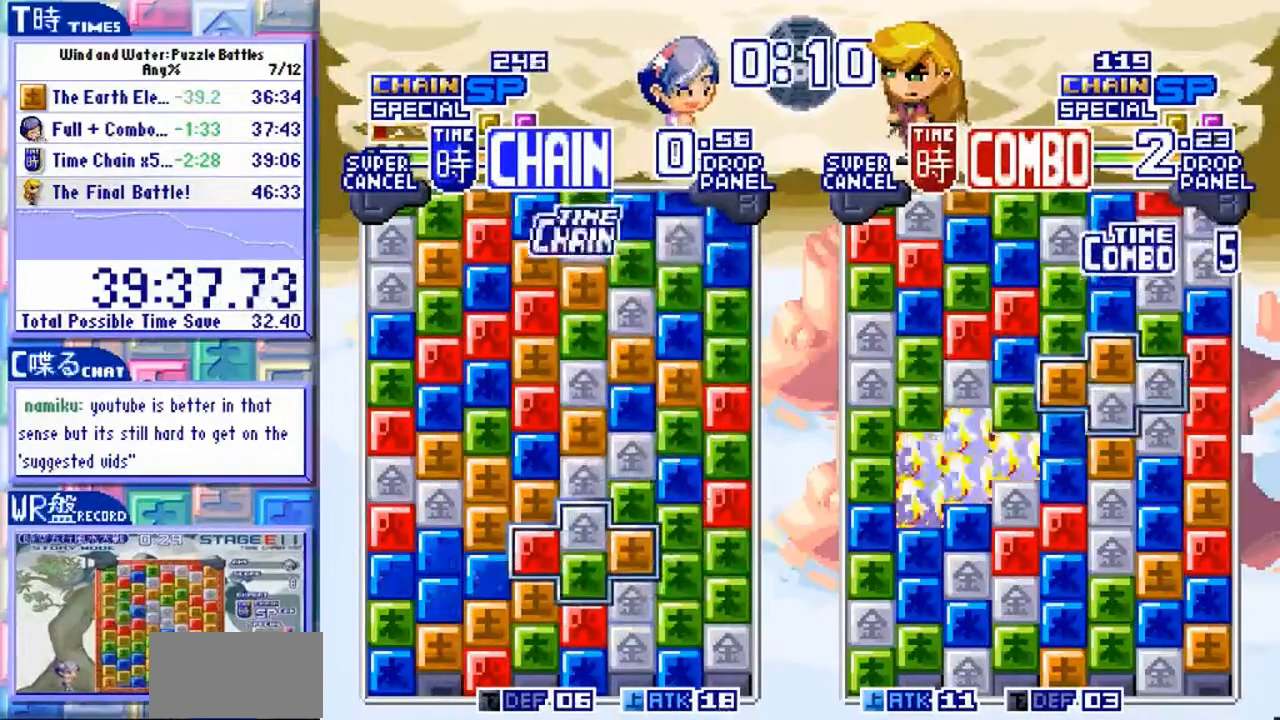
{"dt_ms": 500, "buttons": [], "left_stick": "center", "events": [[133, "left_stick", "center"]]}
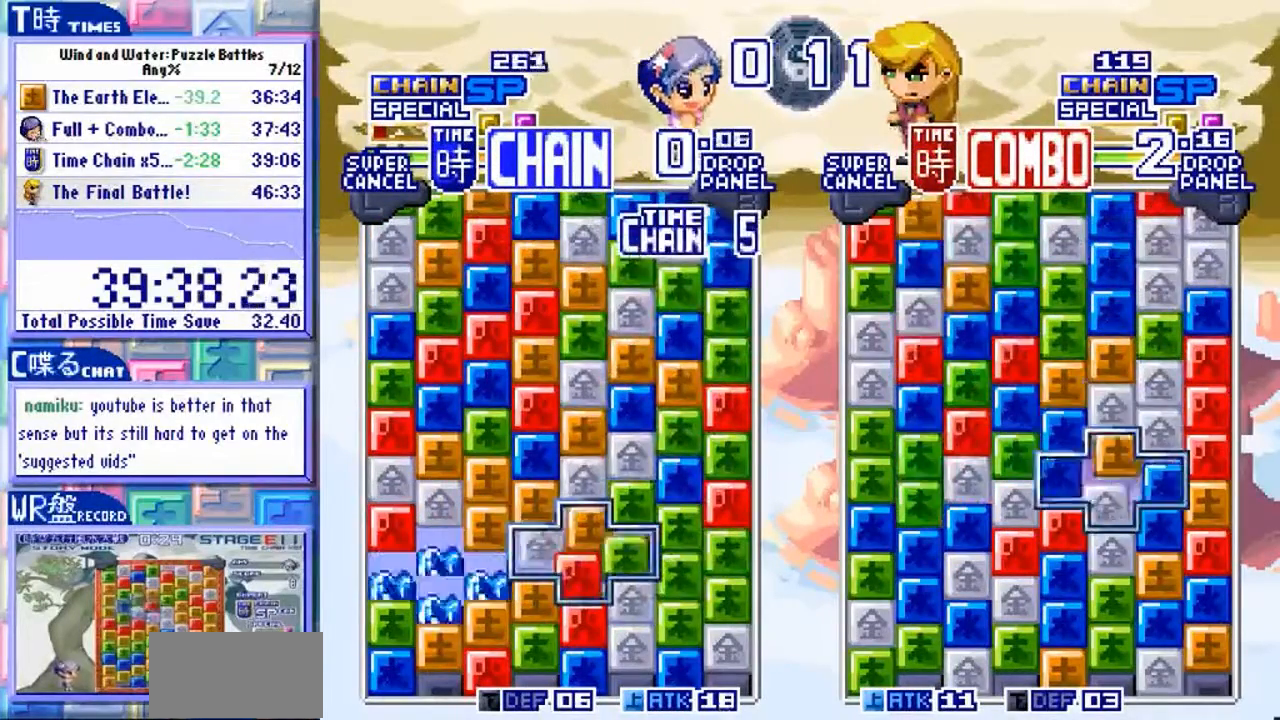
{"dt_ms": 500, "buttons": [], "left_stick": "center", "events": [[167, "left_stick", "left"], [367, "left_stick", "center"]]}
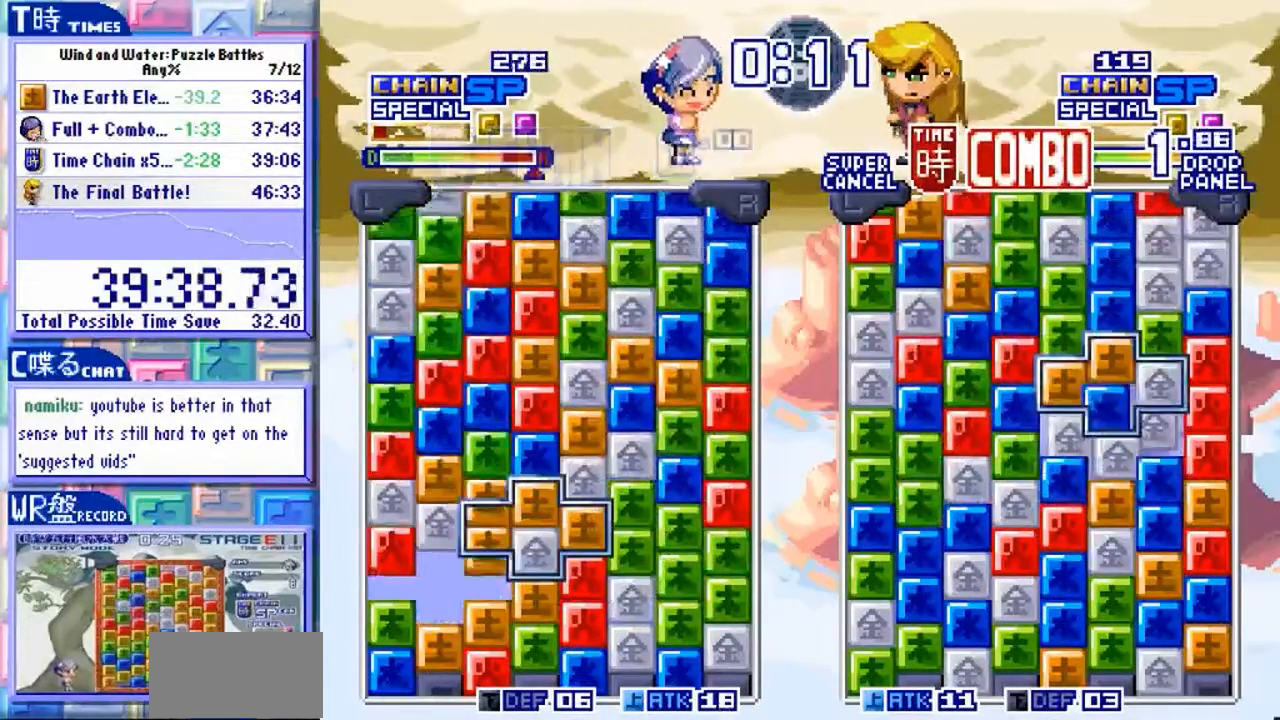
{"dt_ms": 500, "buttons": [], "left_stick": "center"}